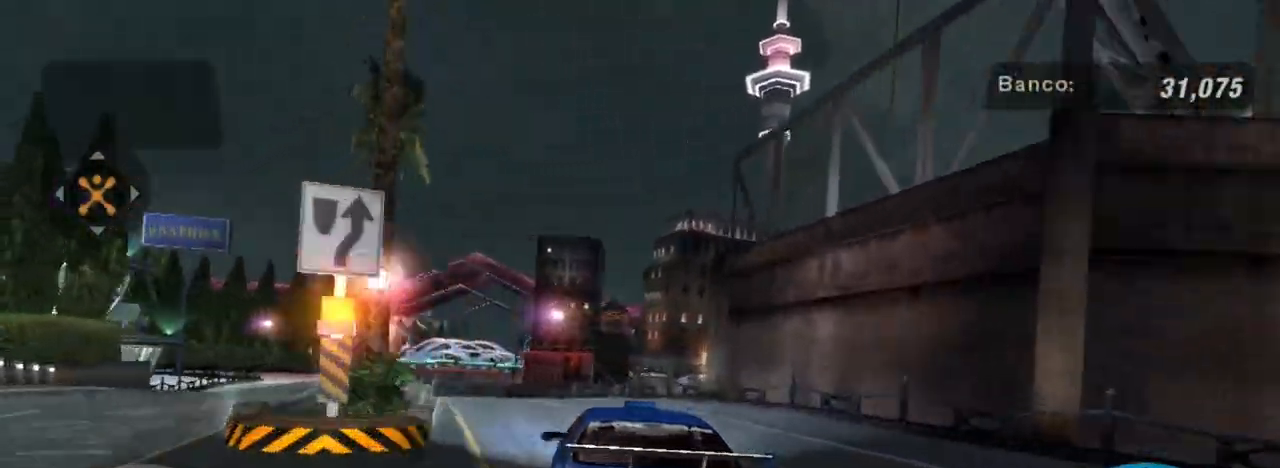
Gameplay with a controller (Xbox layout); each line is a JSON object with the inputs held at the frame after it. "events" lists button and stick changes between this image and that frame as [ms after this image, input, new state], when the widget could be followed in between.
{"buttons": ["R2"], "left_stick": "left", "right_stick": "center", "events": [[33, "left_stick", "center"], [100, "left_stick", "left"], [300, "left_stick", "center"], [500, "left_stick", "left"]]}
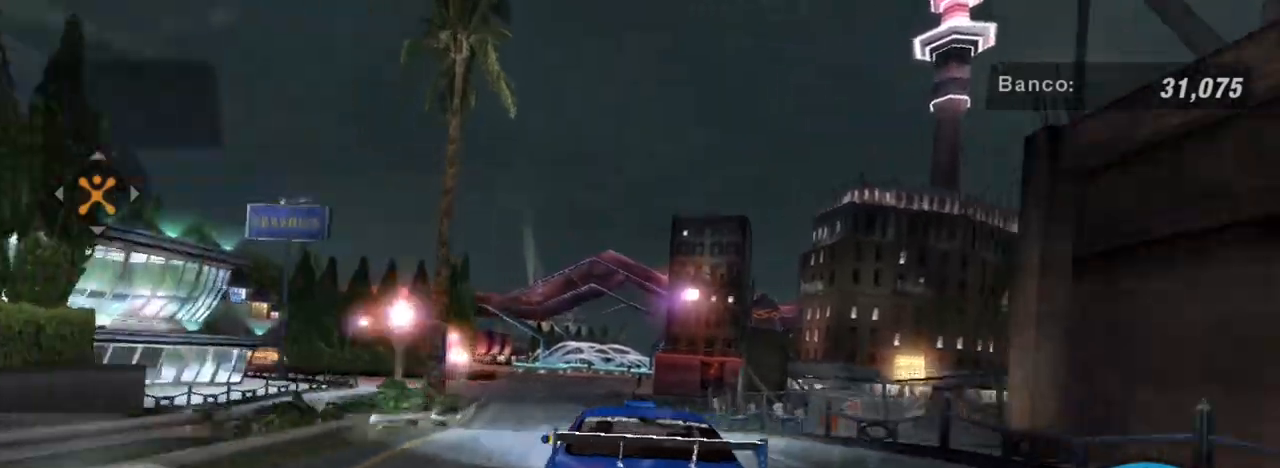
{"buttons": ["R2"], "left_stick": "up-right", "right_stick": "center", "events": [[134, "left_stick", "center"], [267, "left_stick", "up-right"]]}
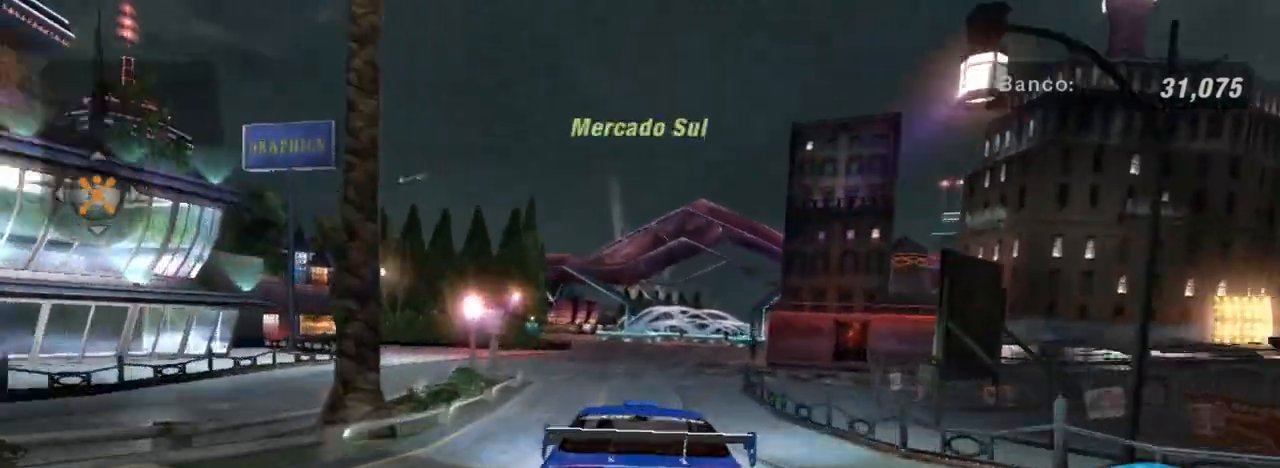
{"buttons": ["R2"], "left_stick": "center", "right_stick": "center", "events": [[33, "left_stick", "center"], [367, "R2", "up"], [434, "R2", "down"]]}
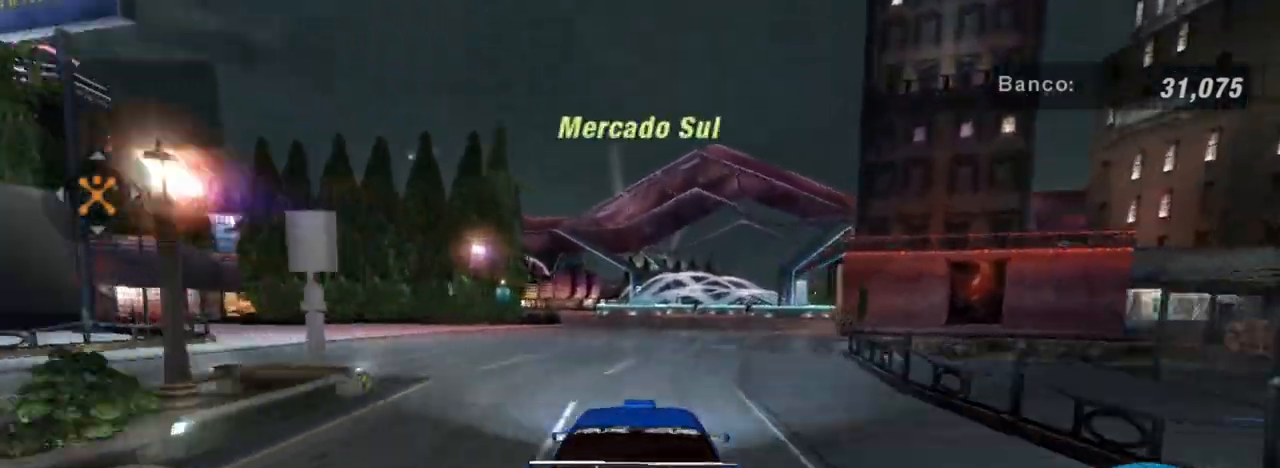
{"buttons": ["R2"], "left_stick": "center", "right_stick": "center", "events": []}
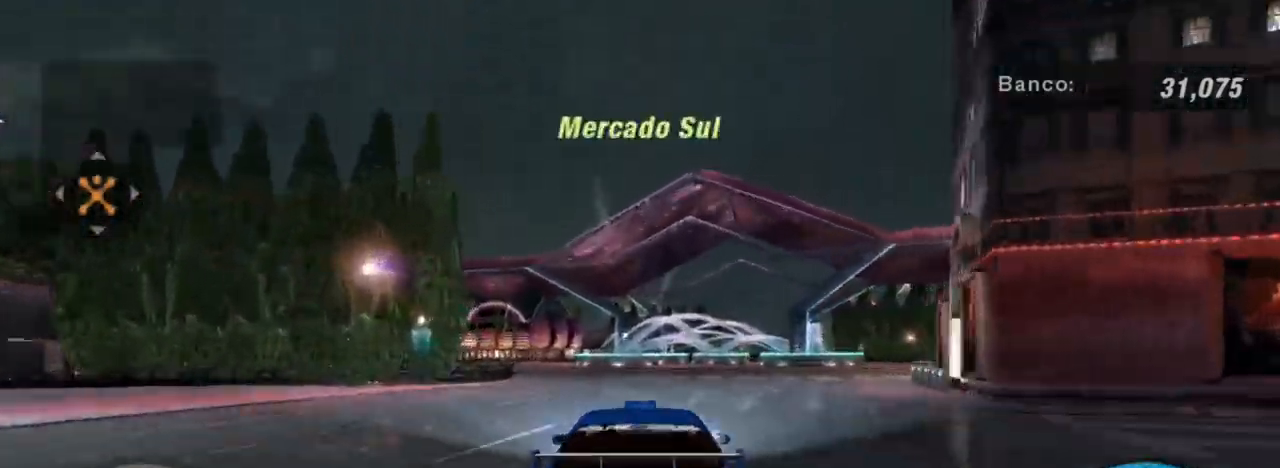
{"buttons": ["R3"], "left_stick": "down-left", "right_stick": "center", "events": [[67, "R2", "up"], [467, "R3", "down"], [467, "left_stick", "down-left"]]}
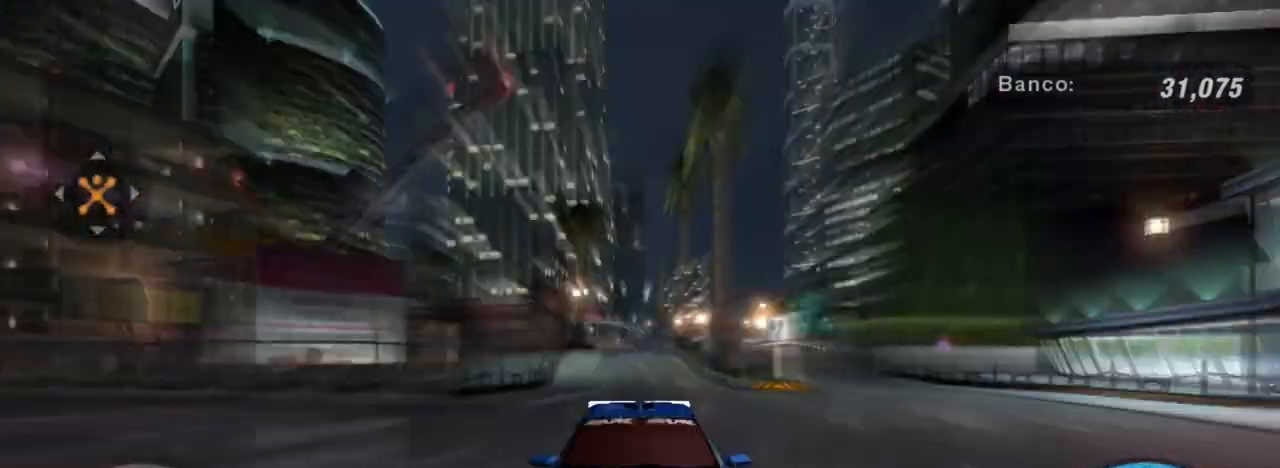
{"buttons": ["R3"], "left_stick": "left", "right_stick": "center", "events": [[201, "left_stick", "left"]]}
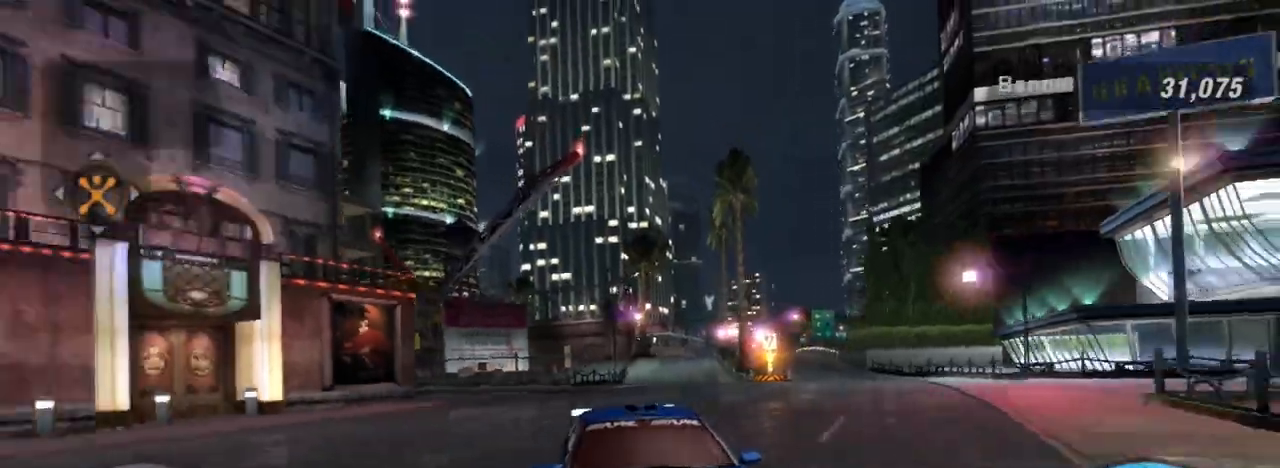
{"buttons": ["R2"], "left_stick": "center", "right_stick": "center", "events": [[67, "left_stick", "center"], [100, "R3", "up"], [167, "R2", "down"], [234, "left_stick", "left"], [434, "left_stick", "center"]]}
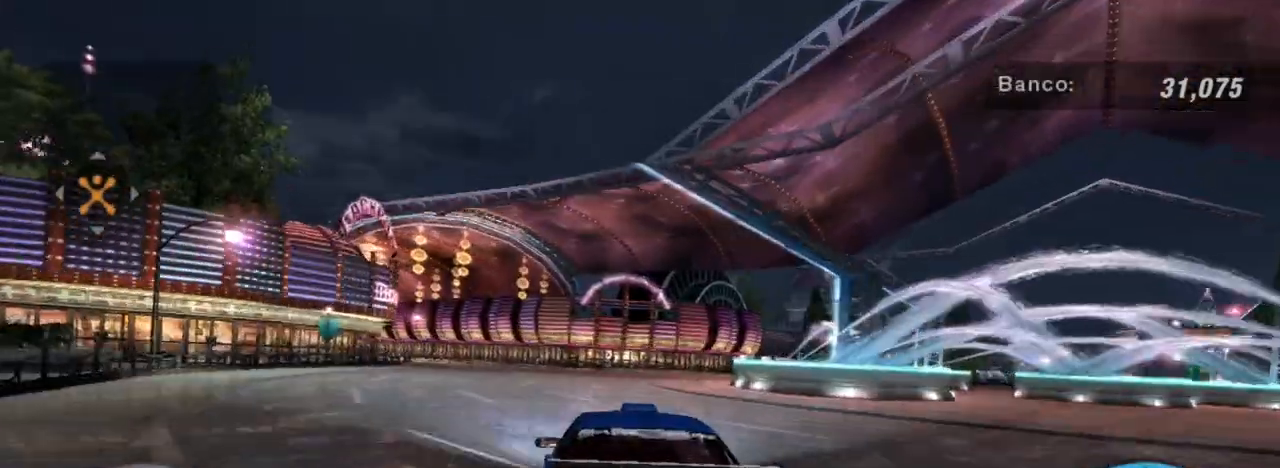
{"buttons": ["R2"], "left_stick": "left", "right_stick": "center", "events": [[434, "left_stick", "left"]]}
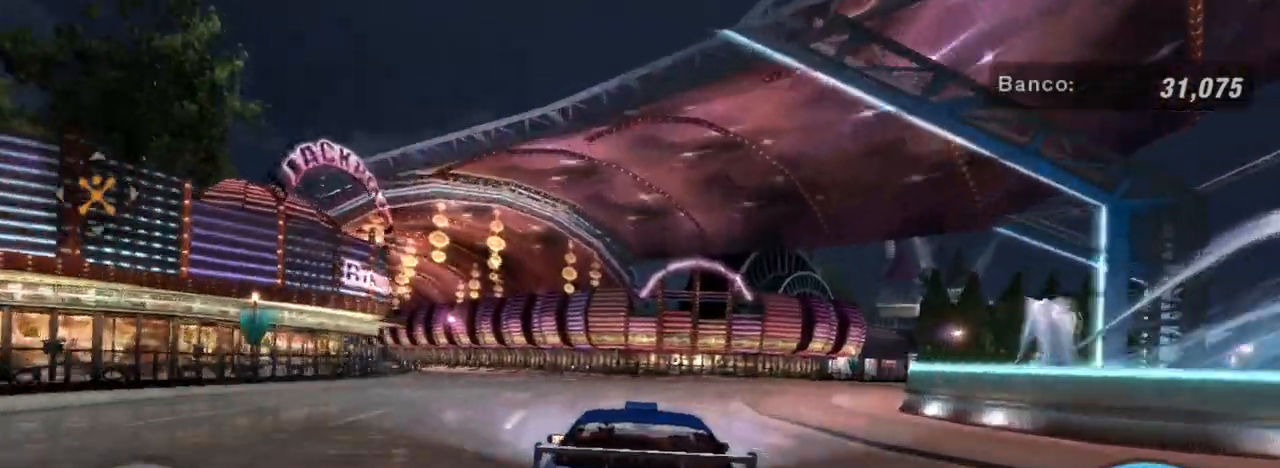
{"buttons": ["R2"], "left_stick": "left", "right_stick": "center", "events": [[133, "left_stick", "center"], [467, "left_stick", "left"]]}
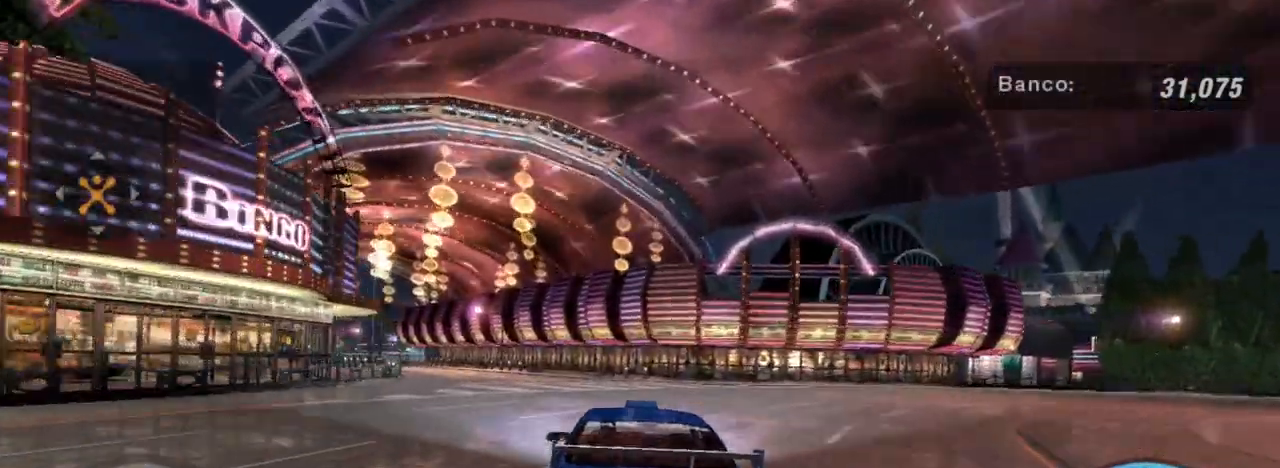
{"buttons": ["R2"], "left_stick": "left", "right_stick": "center", "events": [[134, "left_stick", "center"], [234, "left_stick", "left"]]}
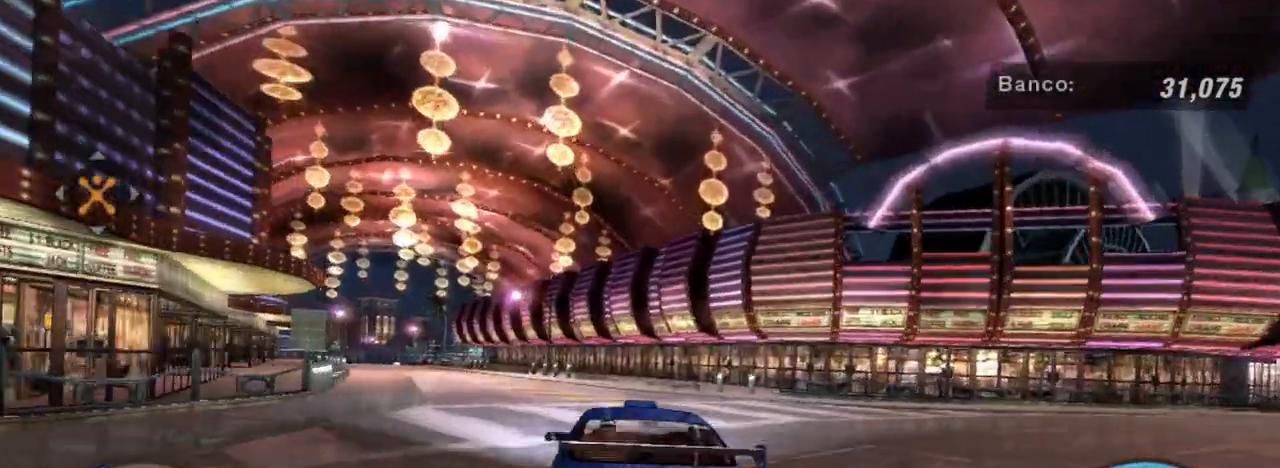
{"buttons": ["R2"], "left_stick": "left", "right_stick": "center", "events": [[167, "left_stick", "center"], [300, "left_stick", "left"]]}
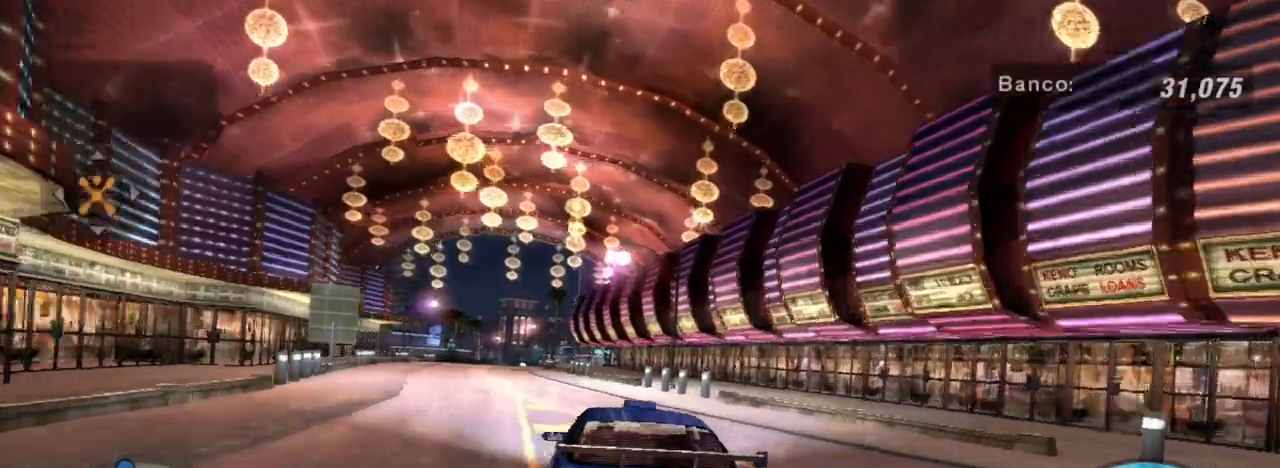
{"buttons": ["L2"], "left_stick": "center", "right_stick": "center", "events": [[334, "R2", "up"], [334, "left_stick", "center"], [401, "L2", "down"]]}
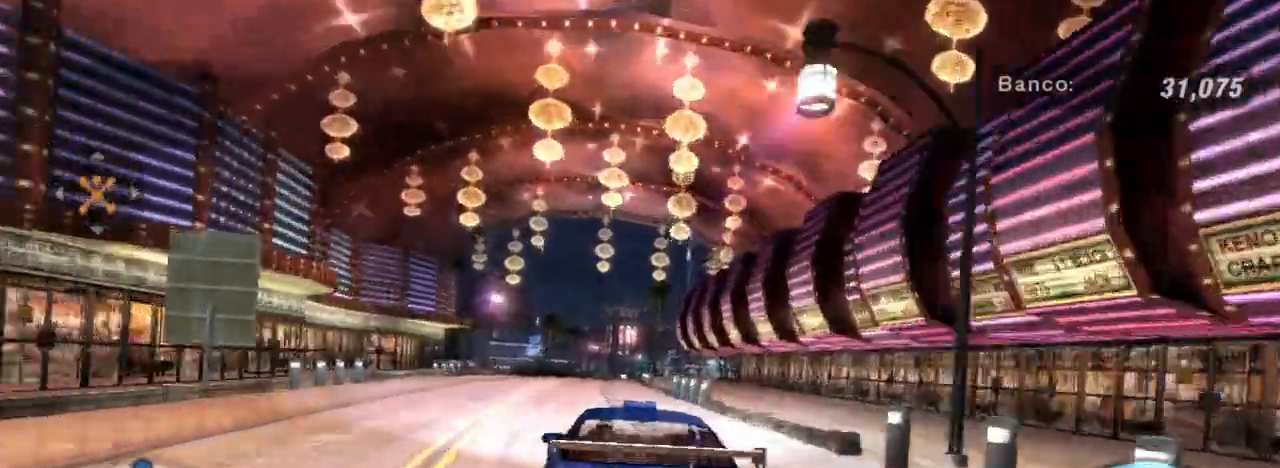
{"buttons": ["L2"], "left_stick": "center", "right_stick": "center", "events": []}
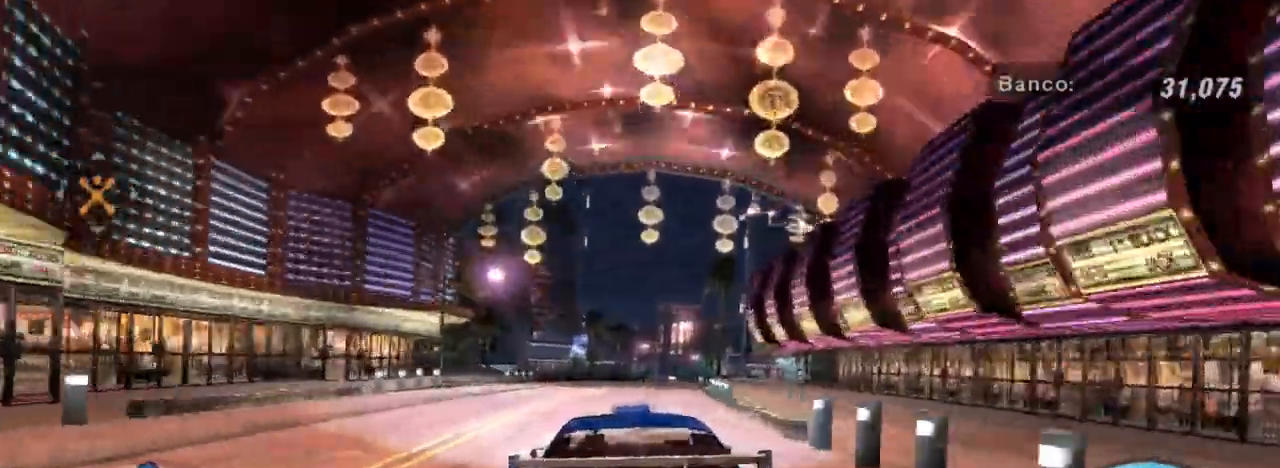
{"buttons": [], "left_stick": "center", "right_stick": "center", "events": [[167, "left_stick", "right"], [401, "L2", "up"], [468, "left_stick", "center"]]}
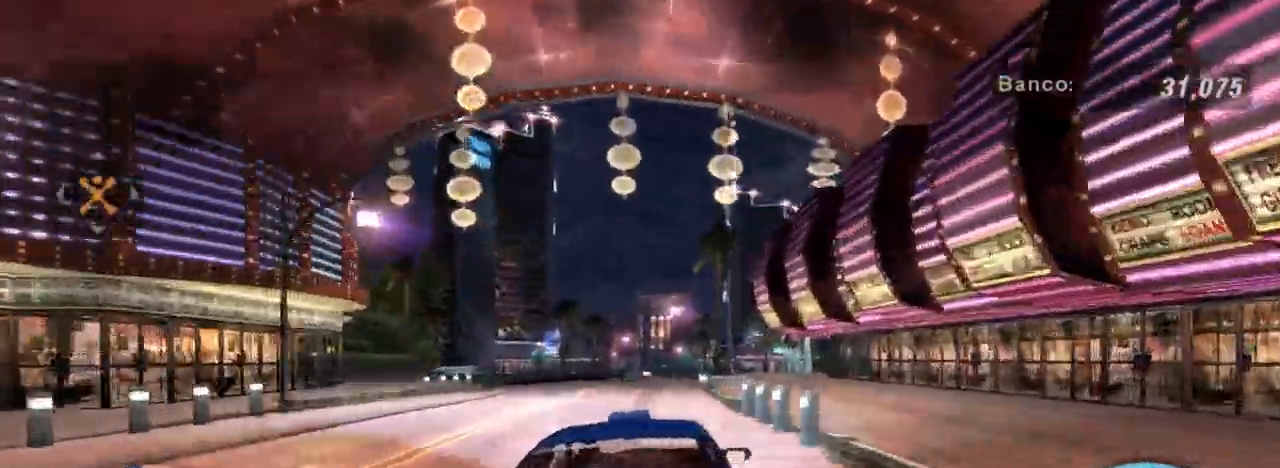
{"buttons": ["B", "L2"], "left_stick": "down-left", "right_stick": "center", "events": [[267, "left_stick", "down-left"], [400, "B", "down"], [500, "L2", "down"]]}
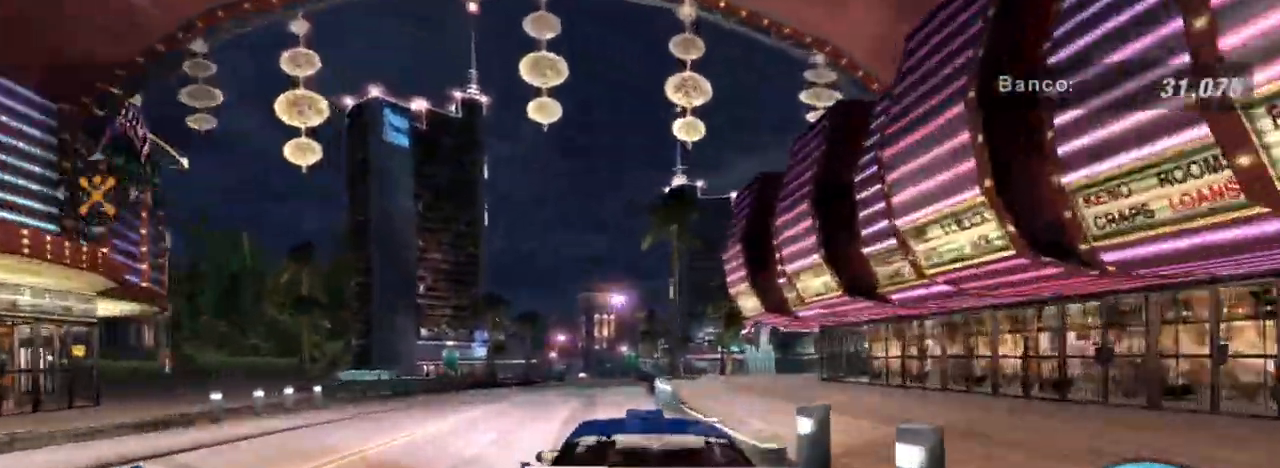
{"buttons": [], "left_stick": "down-left", "right_stick": "center", "events": [[234, "B", "up"], [267, "L2", "up"]]}
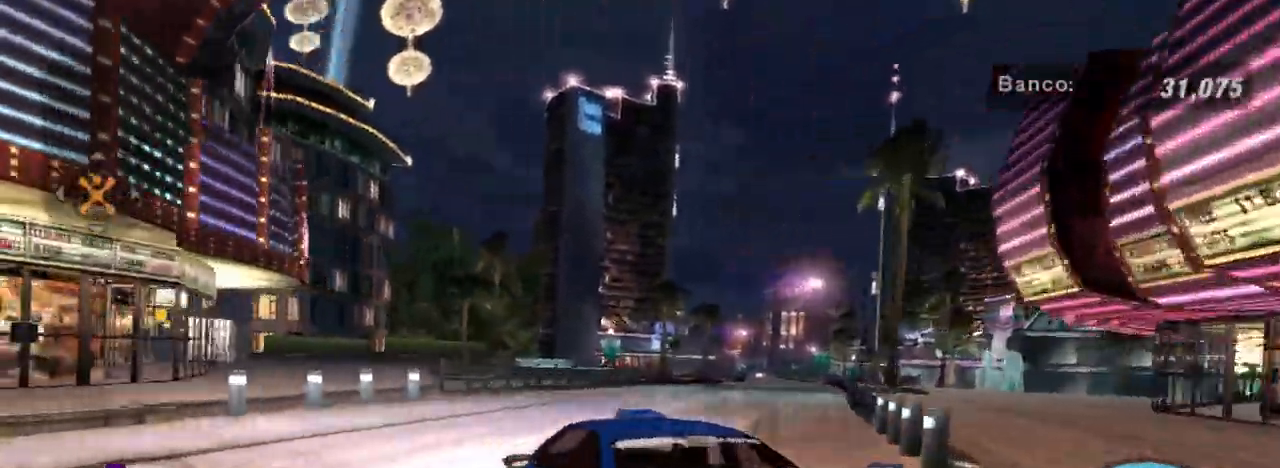
{"buttons": ["R2"], "left_stick": "down-left", "right_stick": "center", "events": [[167, "R2", "down"], [200, "L1", "down"], [300, "L1", "up"], [300, "R2", "up"], [434, "R2", "down"]]}
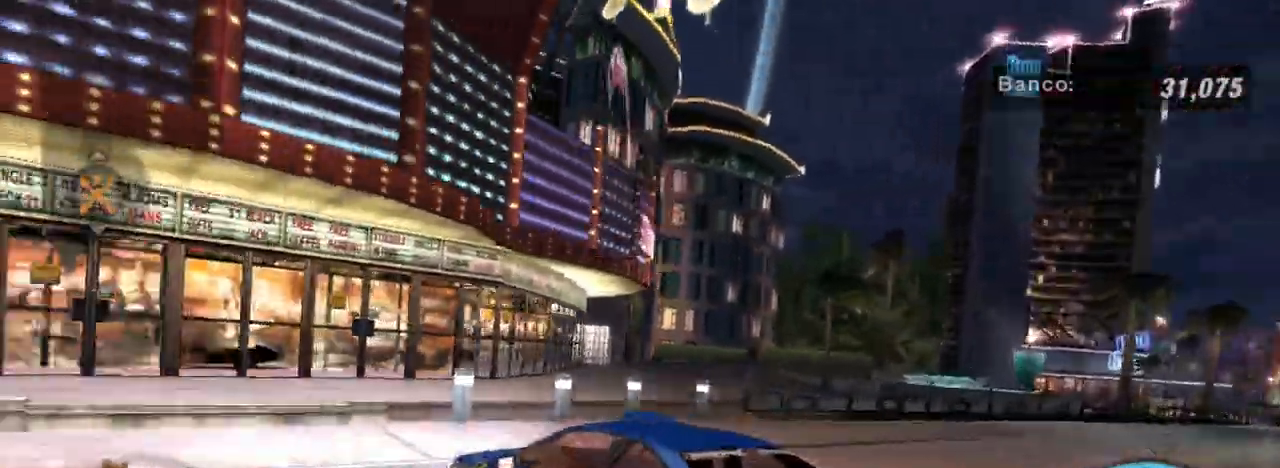
{"buttons": ["R2"], "left_stick": "center", "right_stick": "center", "events": [[67, "left_stick", "center"], [167, "L1", "down"], [301, "L1", "up"]]}
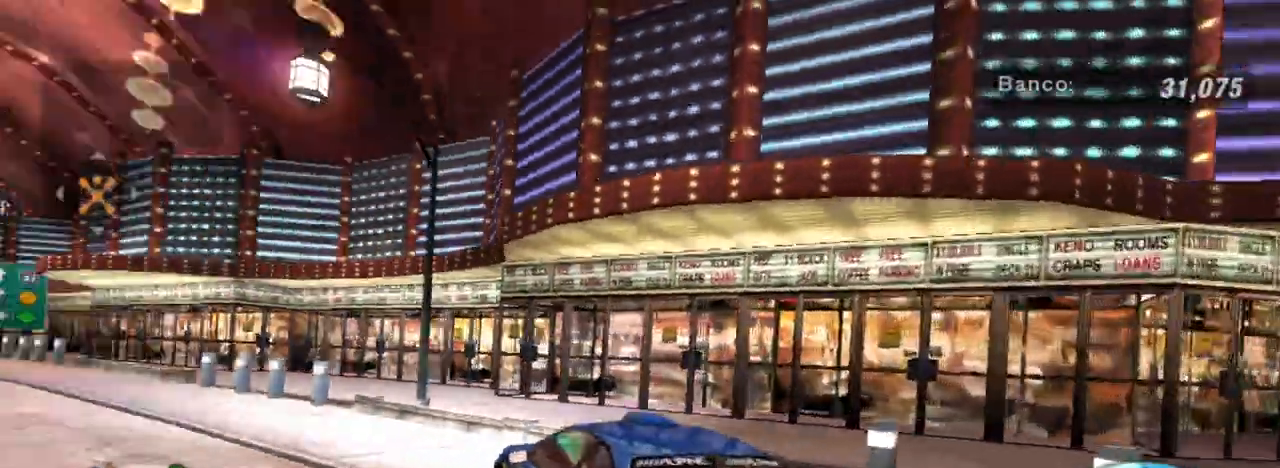
{"buttons": ["R2"], "left_stick": "center", "right_stick": "center", "events": [[33, "L1", "down"], [100, "L1", "up"]]}
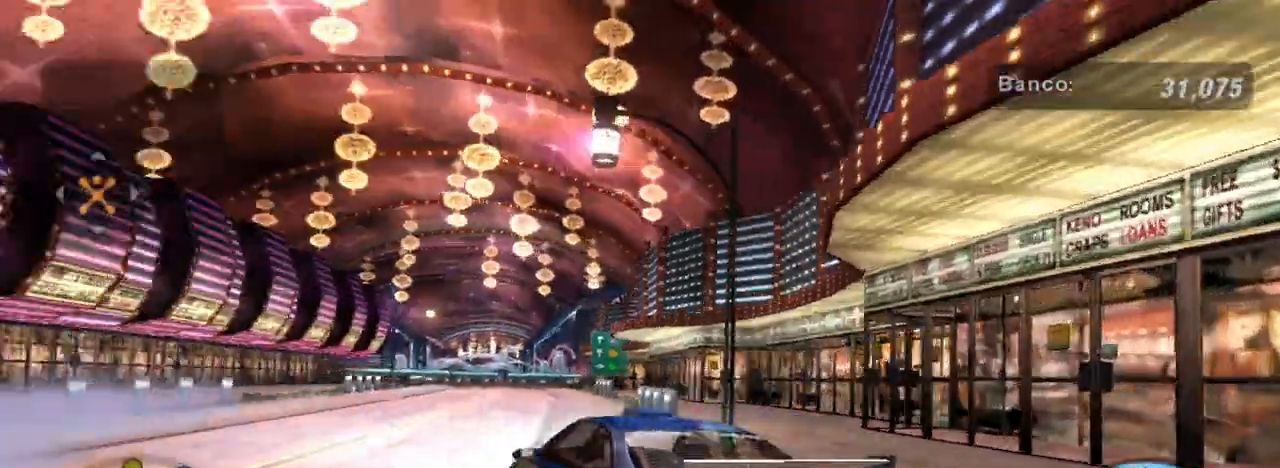
{"buttons": ["R2"], "left_stick": "right", "right_stick": "center", "events": [[367, "left_stick", "right"]]}
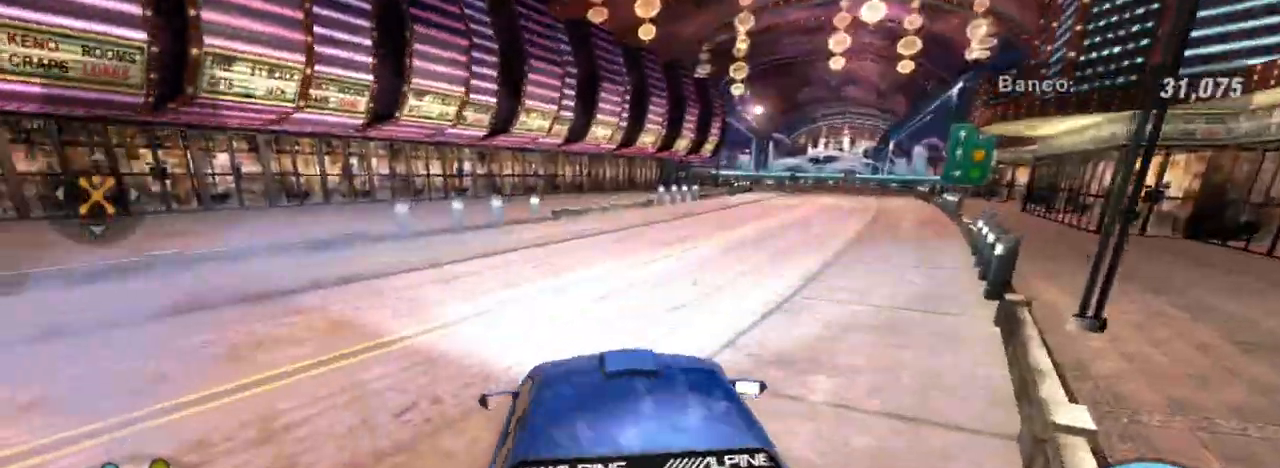
{"buttons": ["R1", "R2"], "left_stick": "center", "right_stick": "center", "events": [[33, "left_stick", "up-right"], [367, "left_stick", "center"], [433, "R1", "down"]]}
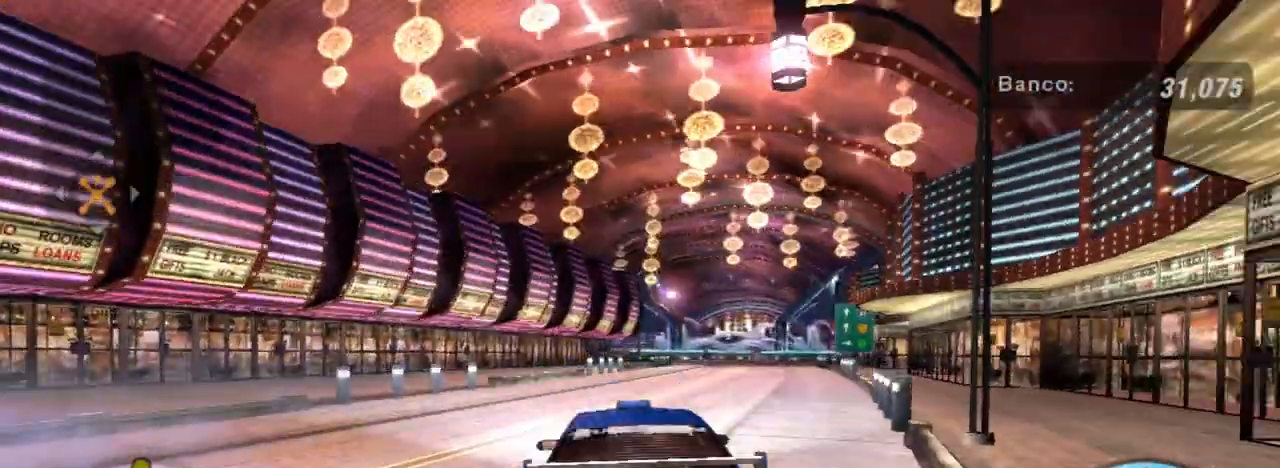
{"buttons": ["R2"], "left_stick": "center", "right_stick": "center", "events": [[33, "R1", "up"], [167, "left_stick", "up-right"], [467, "left_stick", "center"]]}
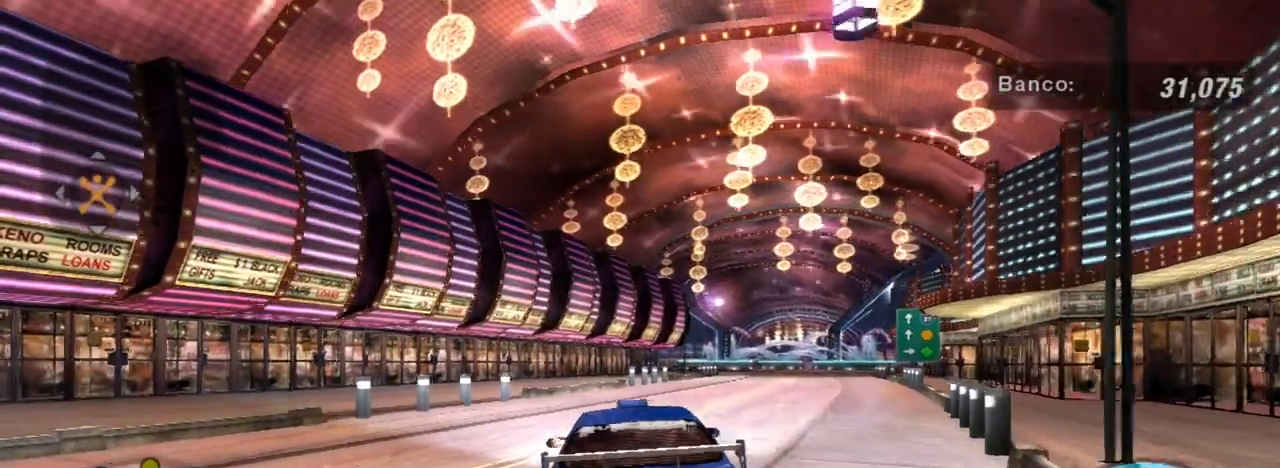
{"buttons": ["R2"], "left_stick": "right", "right_stick": "center", "events": [[400, "left_stick", "right"]]}
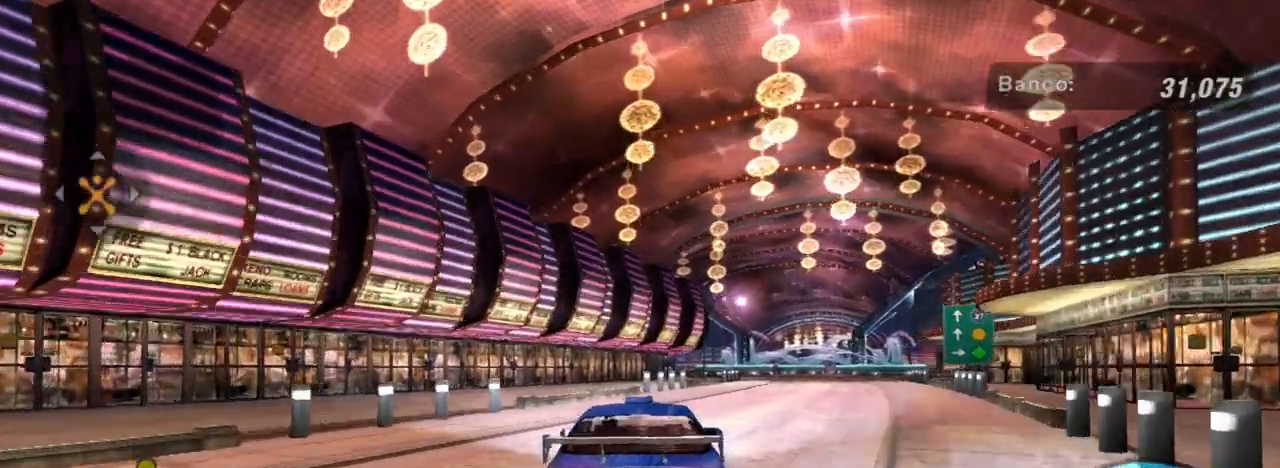
{"buttons": ["R2"], "left_stick": "center", "right_stick": "center", "events": [[134, "left_stick", "up-right"], [234, "left_stick", "center"]]}
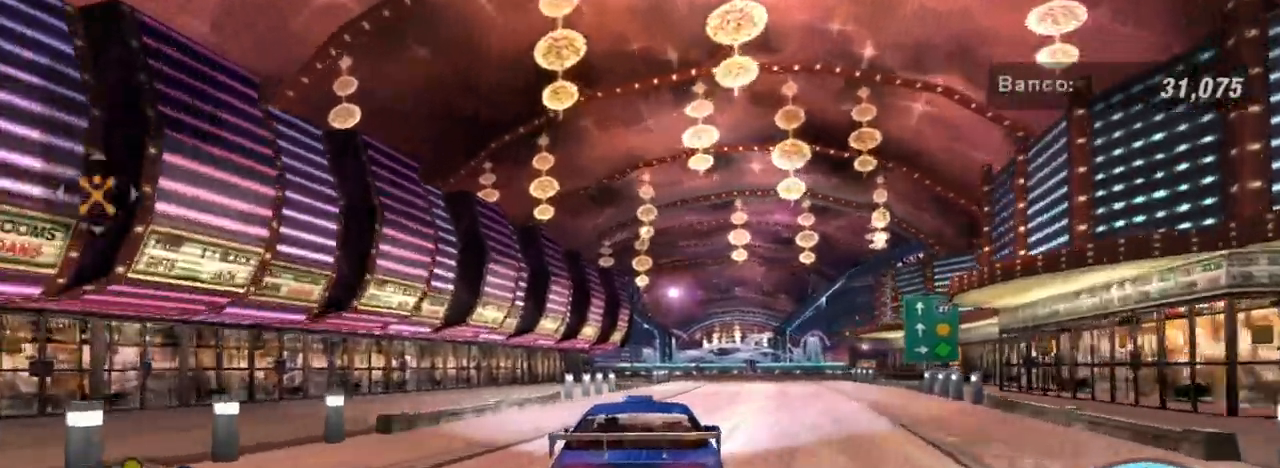
{"buttons": ["R2"], "left_stick": "center", "right_stick": "center", "events": [[200, "left_stick", "right"], [333, "left_stick", "up-right"], [500, "left_stick", "center"]]}
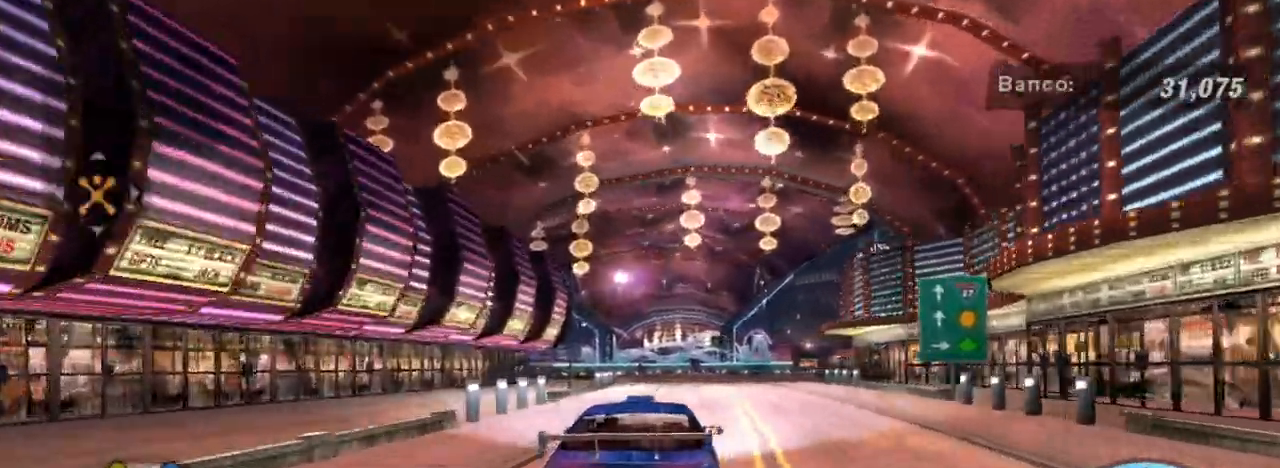
{"buttons": ["R2"], "left_stick": "center", "right_stick": "center", "events": []}
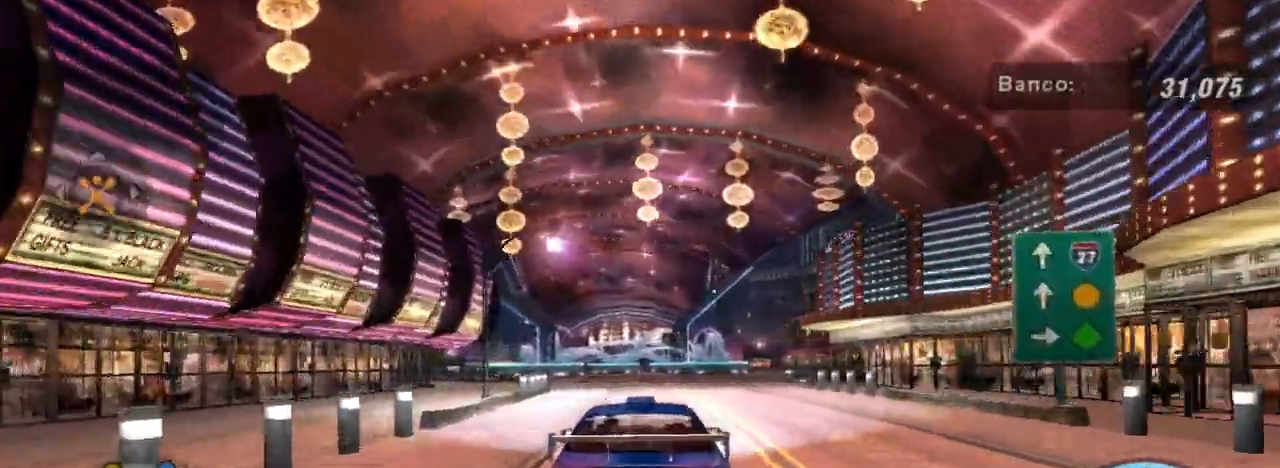
{"buttons": ["R2"], "left_stick": "center", "right_stick": "center", "events": [[33, "R1", "down"], [166, "R1", "up"]]}